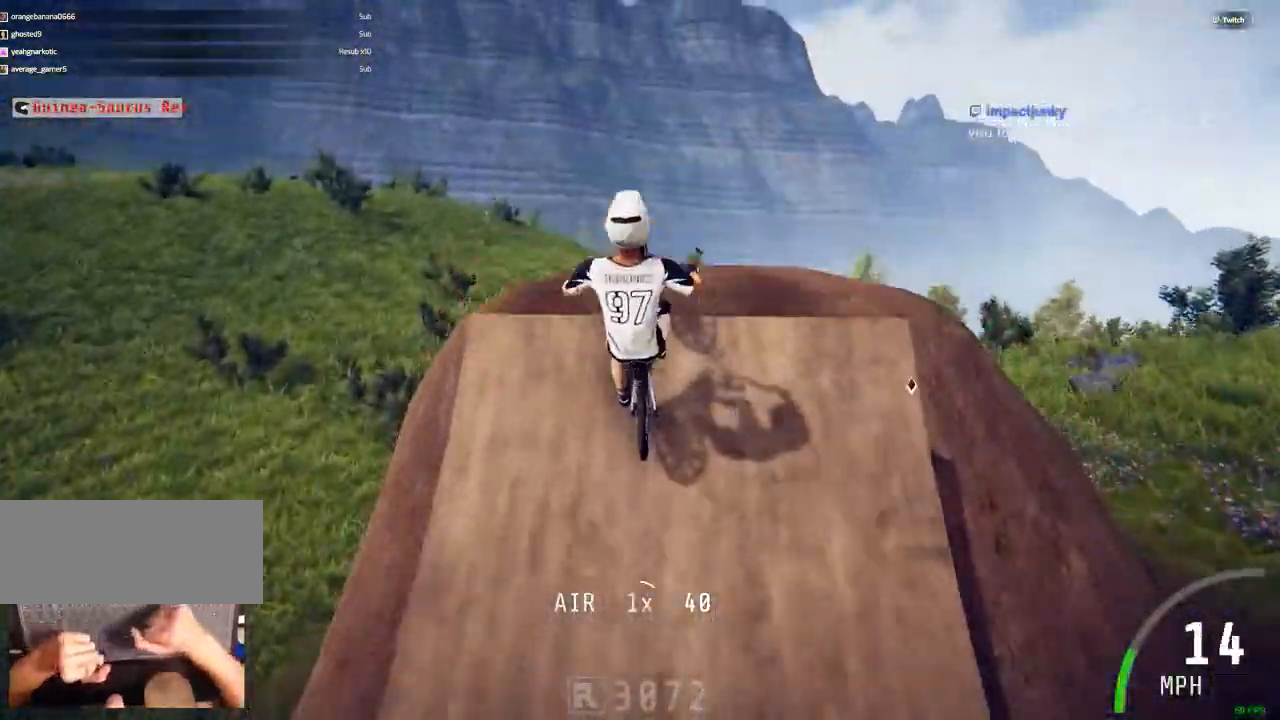
Gameplay with keyboard and mouse; each line is a JSON object with the keys and mouse buttons held at the frame after it. "events" lists presses ("down") and releases ("up") of ".", "/", "0", "1", "2", "3", "4", "5", "6", "7", "8", "9", "a", "alt_l", "alt_r", "b", "backslash", "backspace", "c", "caps_lock", "comma", "ctrl_l", "ctrl_r", "d", "down", "e", "equals", "escape", "f", "f1", "f10", "f11", "f12", "f2", "f3", "f4", "f5", "f6", "f7", "f8", "f9", "g", "h", "i", "j", "k", "l", "lbracket", "left", "m", "minus", "n", "num0", "num1", "num2", "num3", "num4", "num5", "num6", "num7", "num8", "num9", "o", "p", "q", "quote", "r", "rbracket", "return", "right", "s", "semicolon", "shift_l", "shift_r", "space", "super", "t", "tab", "tilde", "u", "up", "v", "w", "x", "y", "z", "mouse_left", "mouse_wheel" and "mouse_right" between this image and that frame as [ms after this image, input, new state], when the widget could be followed in between. "mouse_left", "mouse_wheel", "mouse_right" = the "left", "wheel", "right" buttons of the "mouse" list. No other keys are recorded. "wheel" means that the mouse wheel is clicked or scrolled. Mouse movement is not recorded.
{"keys": ["comma"], "mouse": [], "events": []}
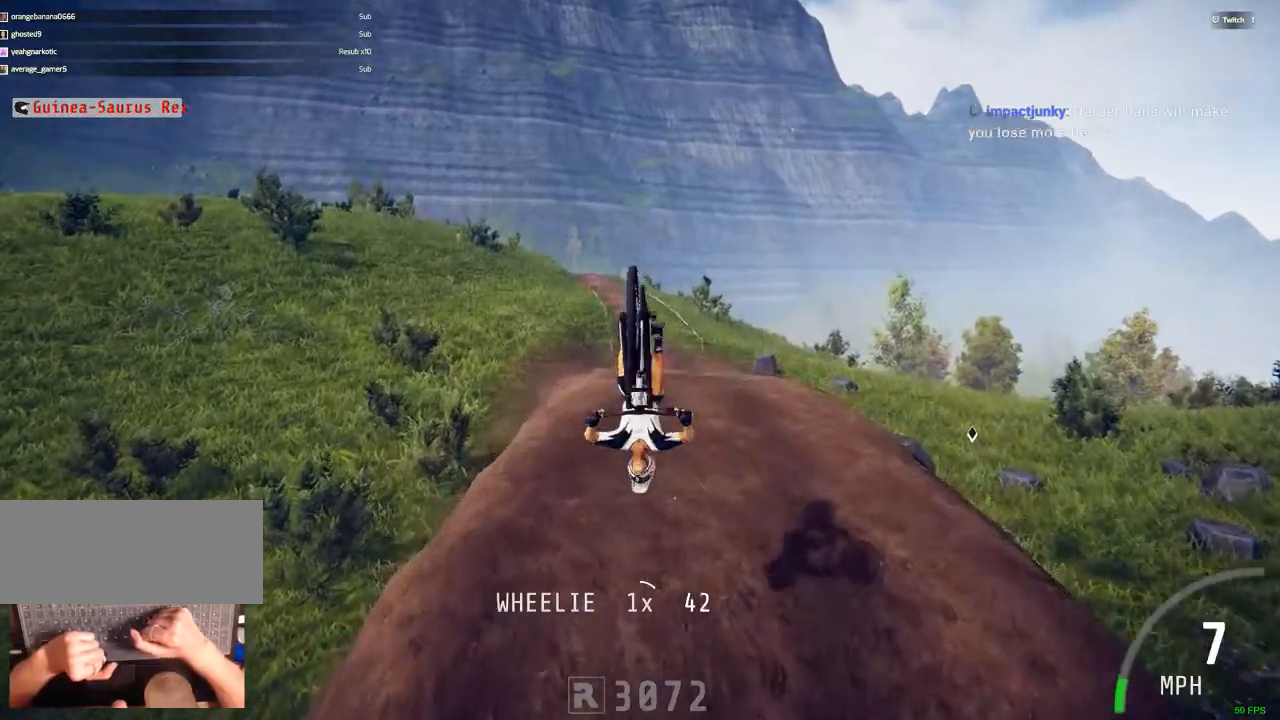
{"keys": [], "mouse": [], "events": [[450, "comma", "up"]]}
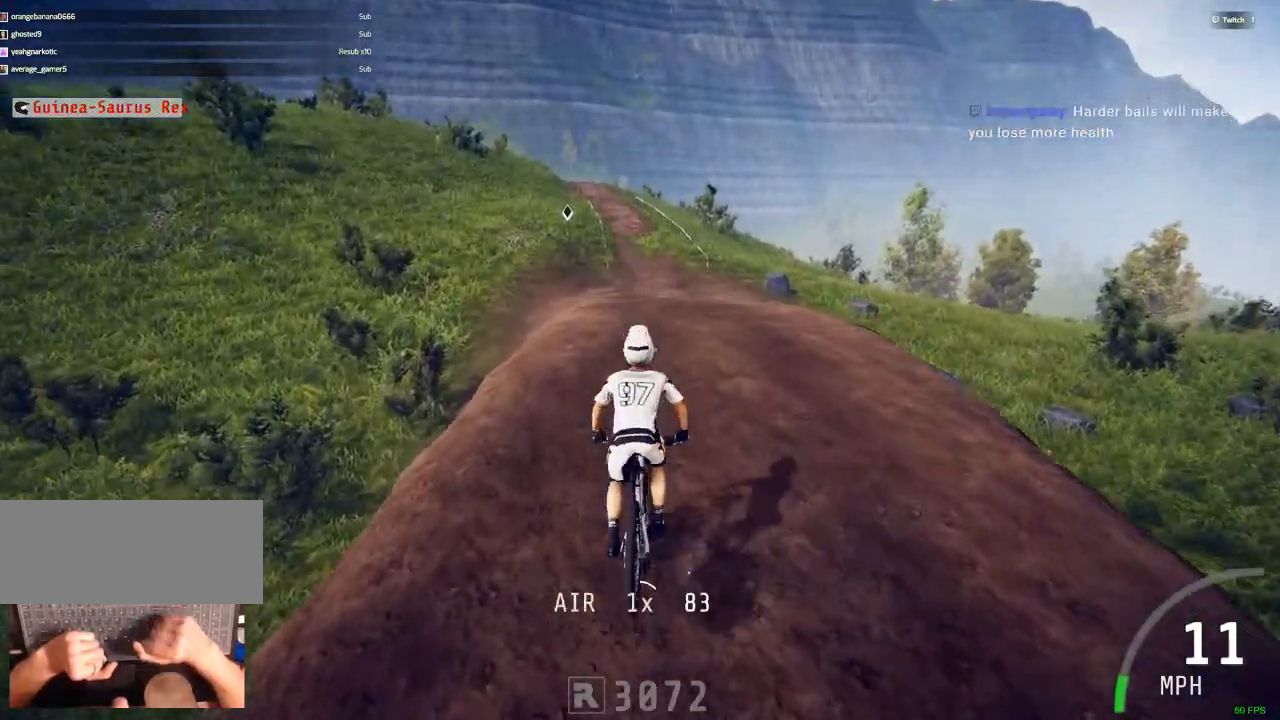
{"keys": ["ctrl_r", "n"], "mouse": [], "events": [[183, "ctrl_r", "down"], [467, "n", "down"]]}
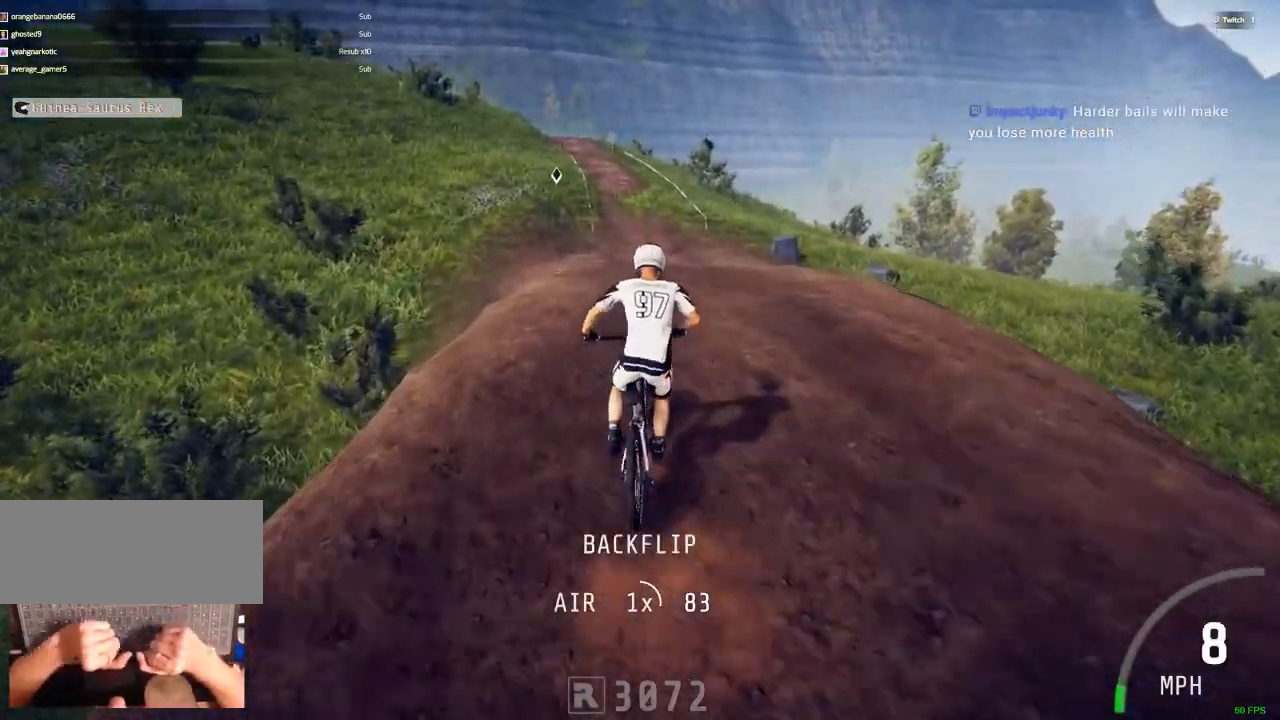
{"keys": ["ctrl_r"], "mouse": [], "events": [[50, "n", "up"]]}
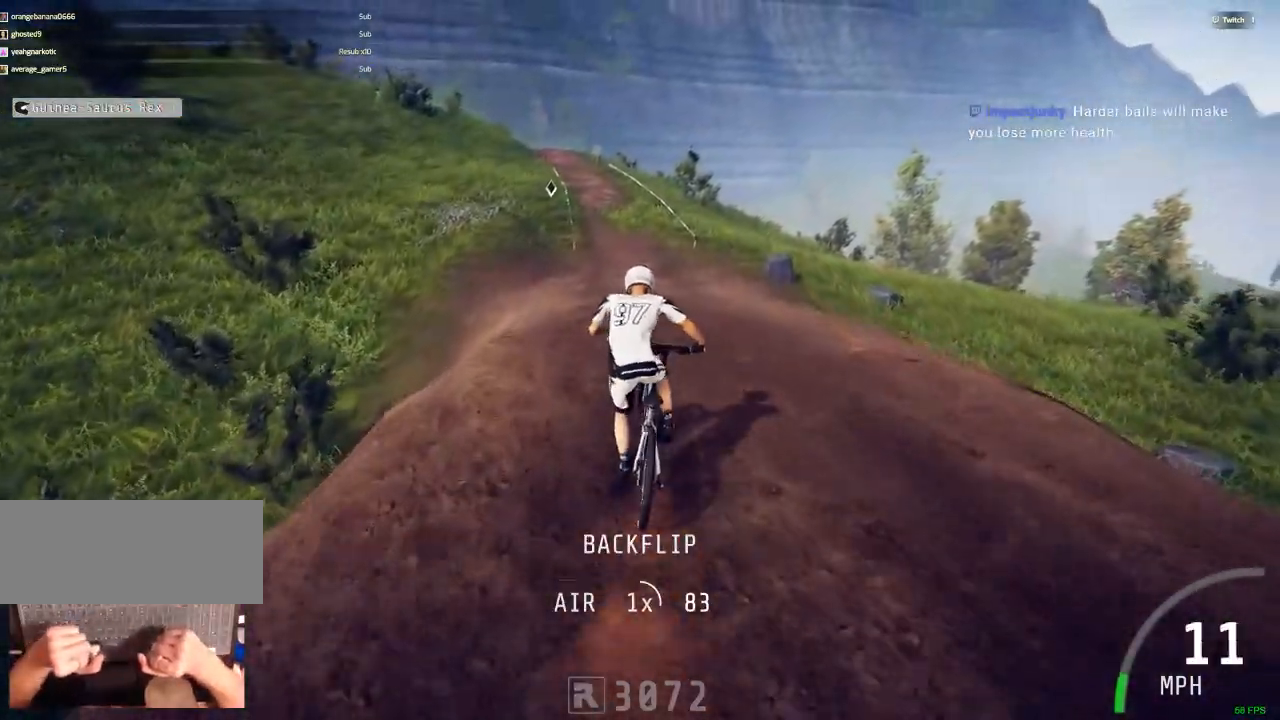
{"keys": ["ctrl_r"], "mouse": [], "events": []}
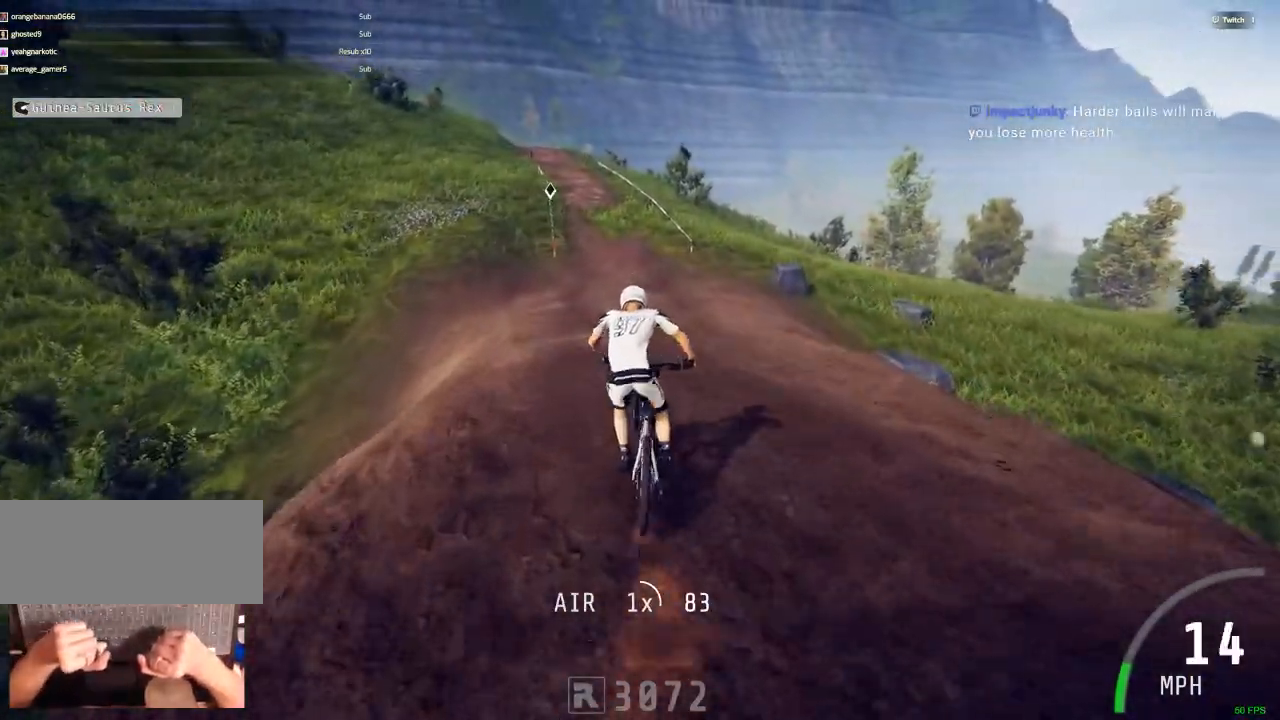
{"keys": ["ctrl_r"], "mouse": [], "events": [[33, "c", "down"], [83, "c", "up"]]}
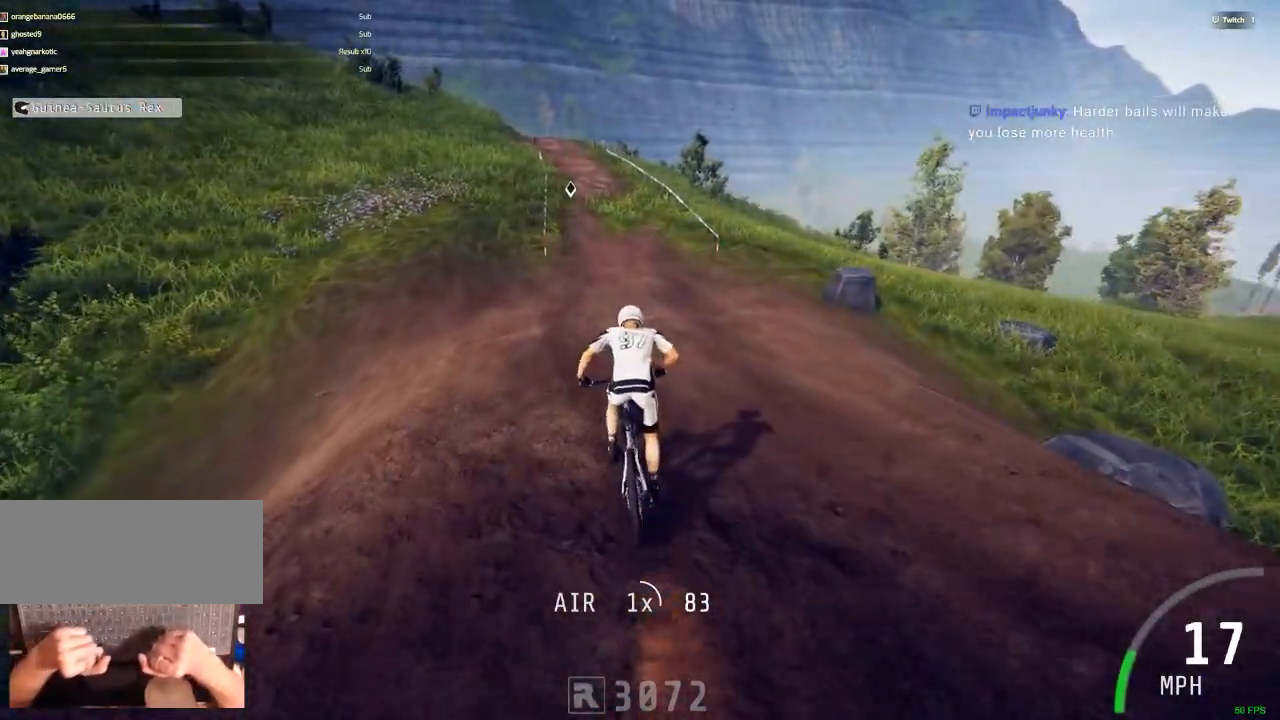
{"keys": ["ctrl_r"], "mouse": [], "events": [[333, "c", "down"], [433, "c", "up"]]}
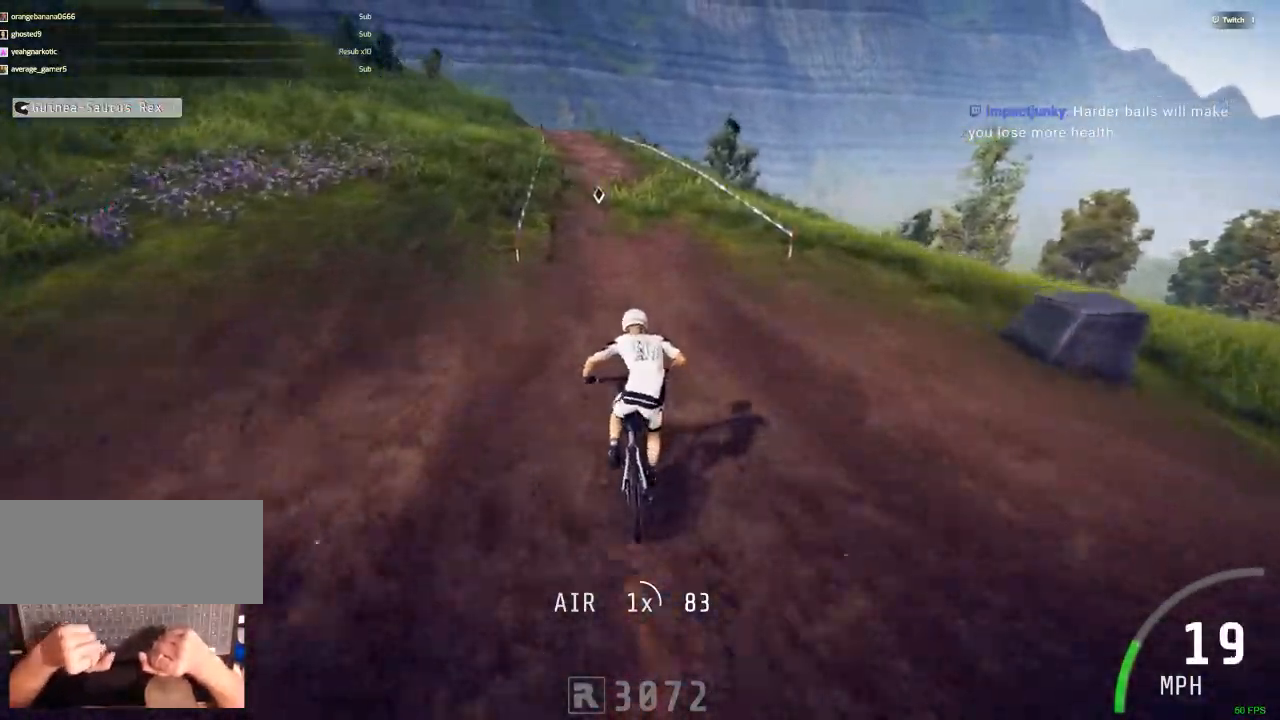
{"keys": ["ctrl_r"], "mouse": [], "events": []}
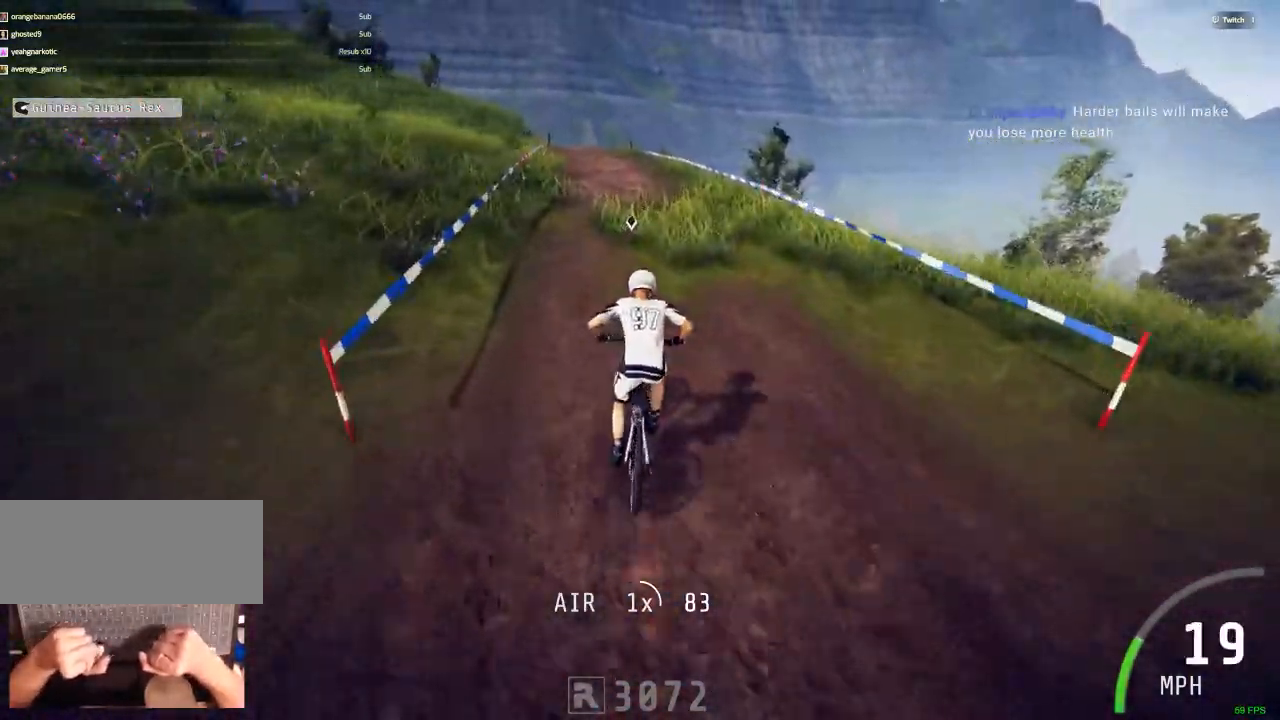
{"keys": ["ctrl_r"], "mouse": [], "events": [[83, "c", "down"], [133, "c", "up"]]}
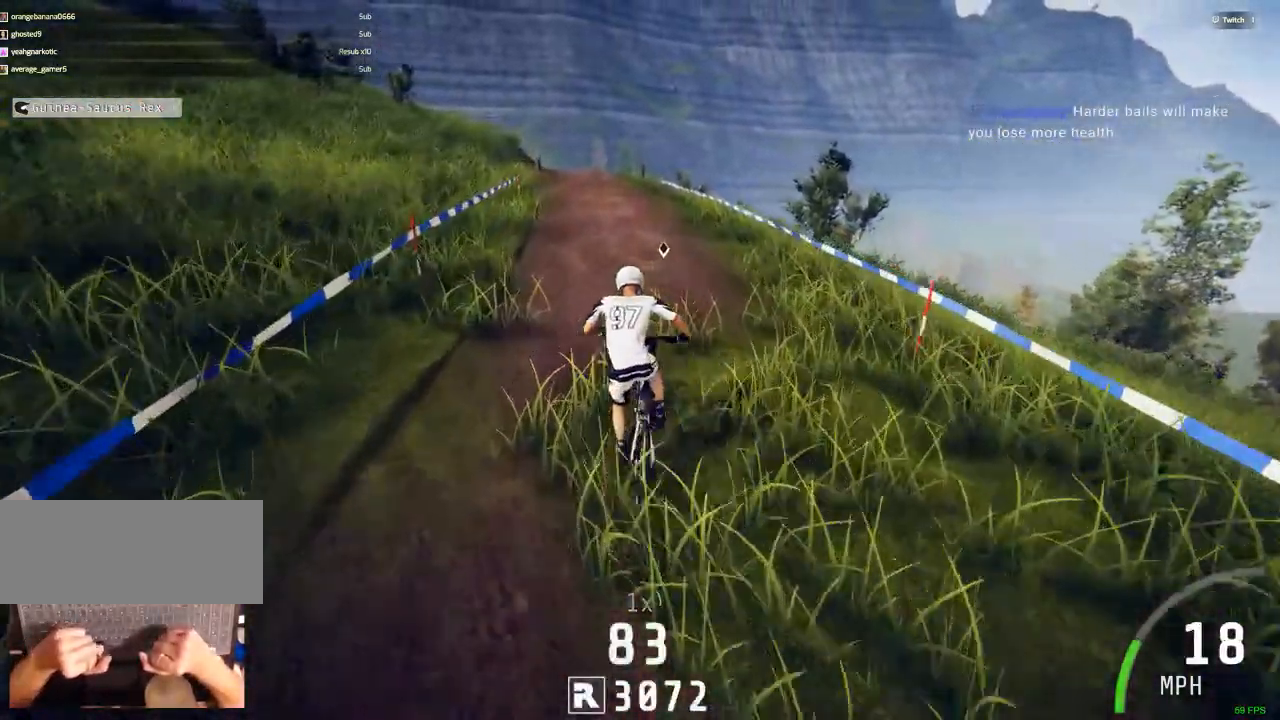
{"keys": ["ctrl_r"], "mouse": [], "events": [[150, "c", "down"], [283, "c", "up"]]}
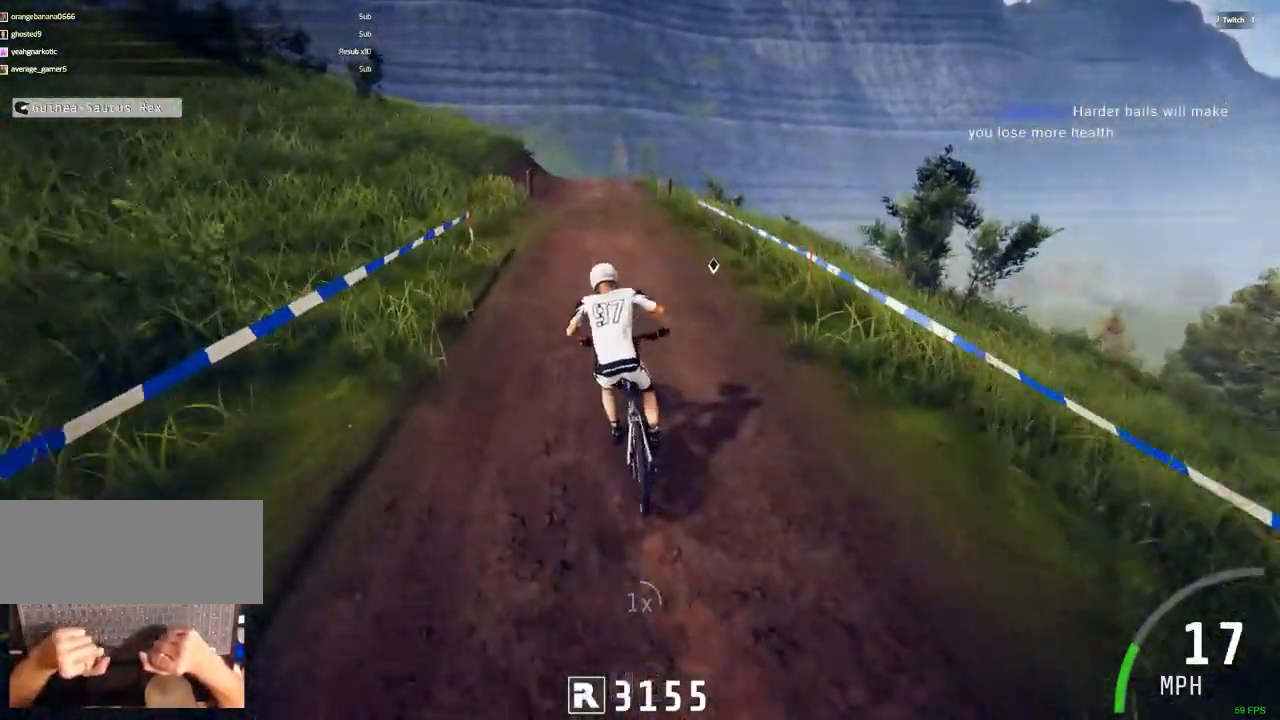
{"keys": ["ctrl_r"], "mouse": [], "events": [[167, "c", "down"], [217, "c", "up"]]}
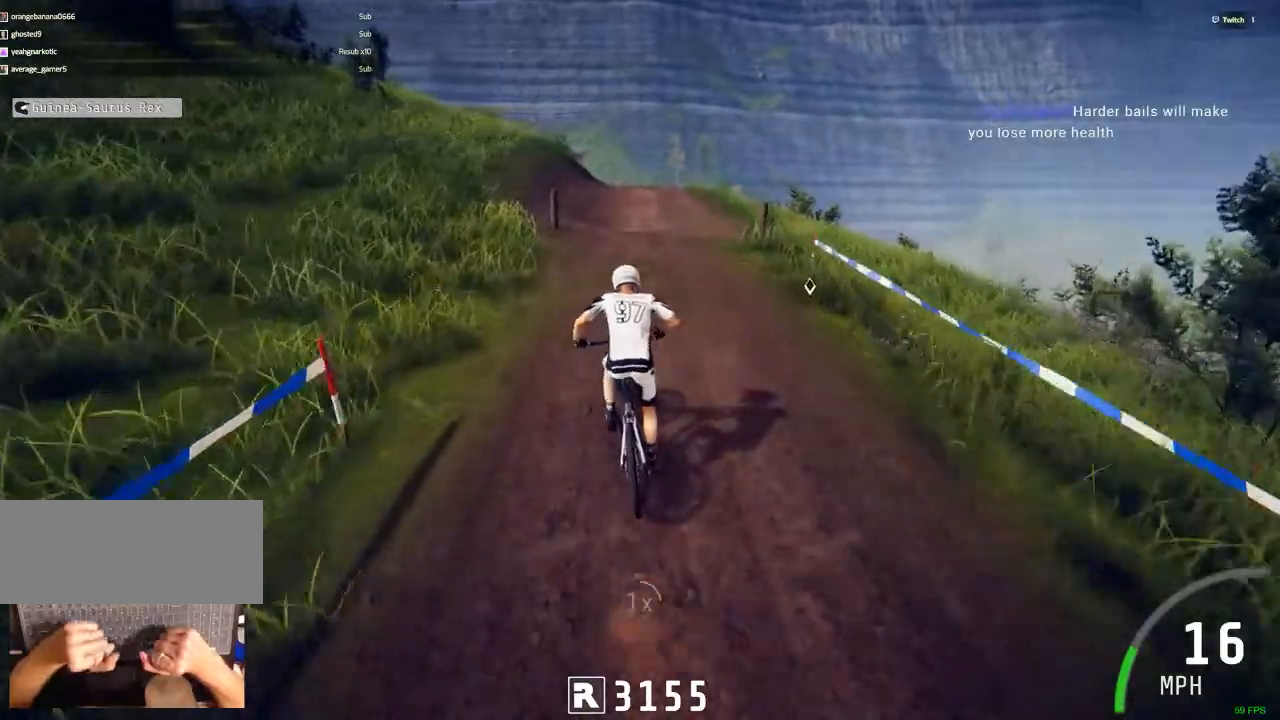
{"keys": ["ctrl_r"], "mouse": [], "events": [[83, "m", "down"], [267, "m", "up"]]}
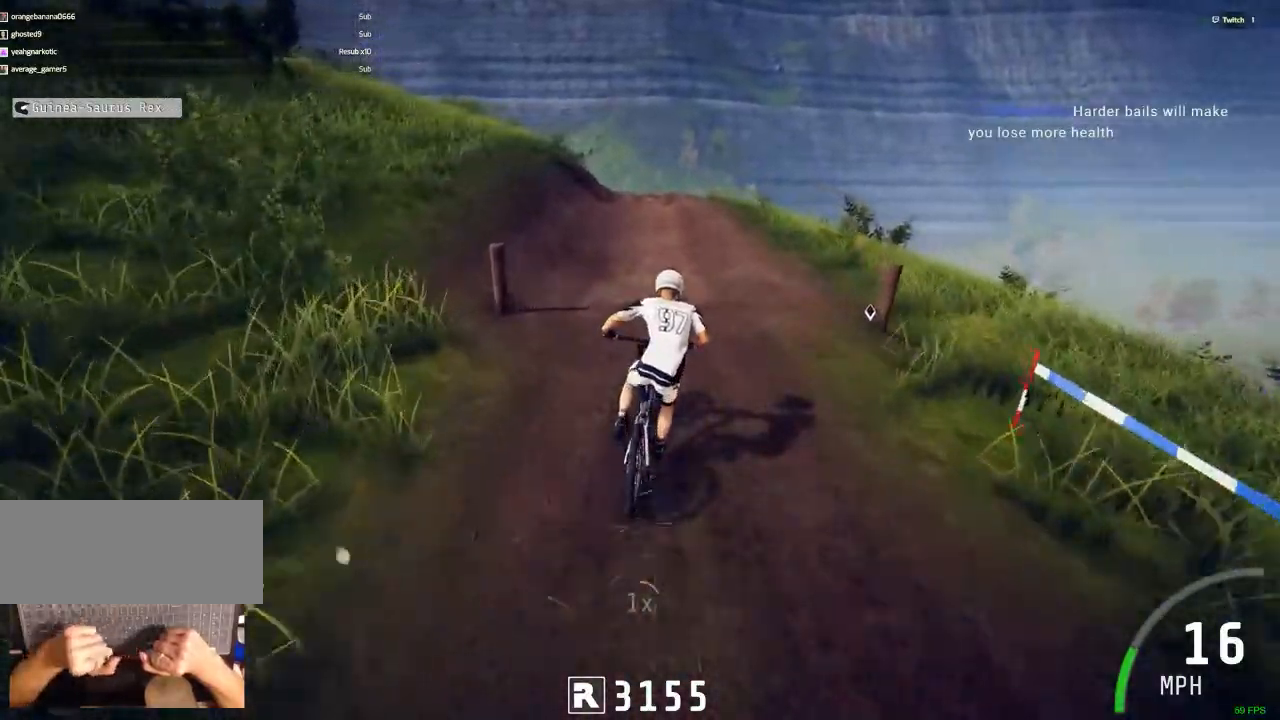
{"keys": ["ctrl_r"], "mouse": [], "events": [[233, "c", "down"], [383, "c", "up"]]}
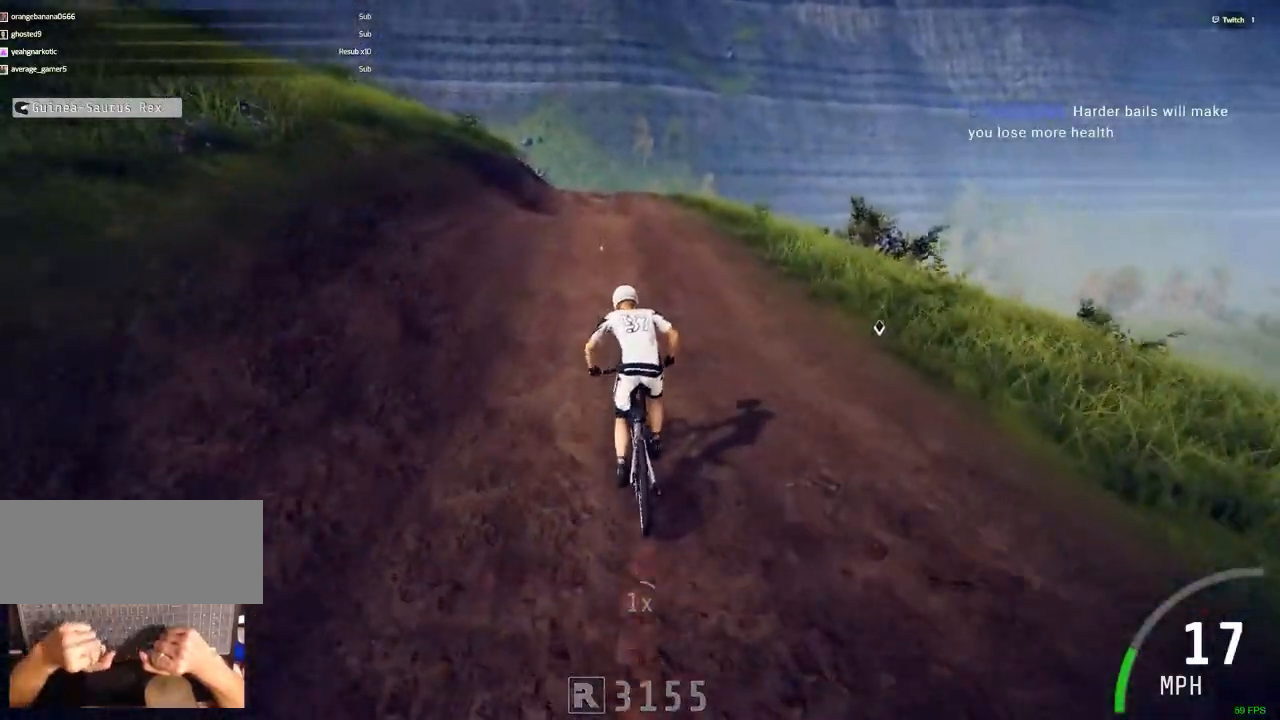
{"keys": ["ctrl_r"], "mouse": [], "events": []}
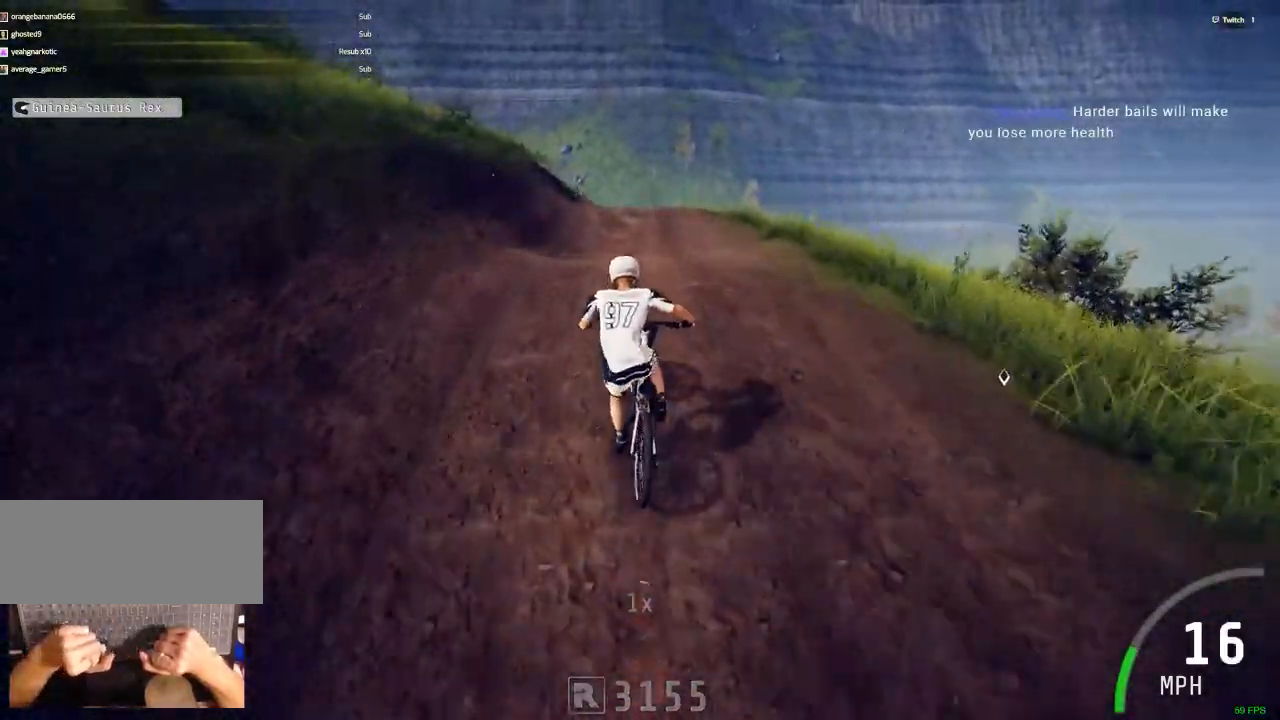
{"keys": ["ctrl_r"], "mouse": [], "events": [[267, "m", "down"], [267, "n", "down"], [317, "m", "up"], [317, "n", "up"]]}
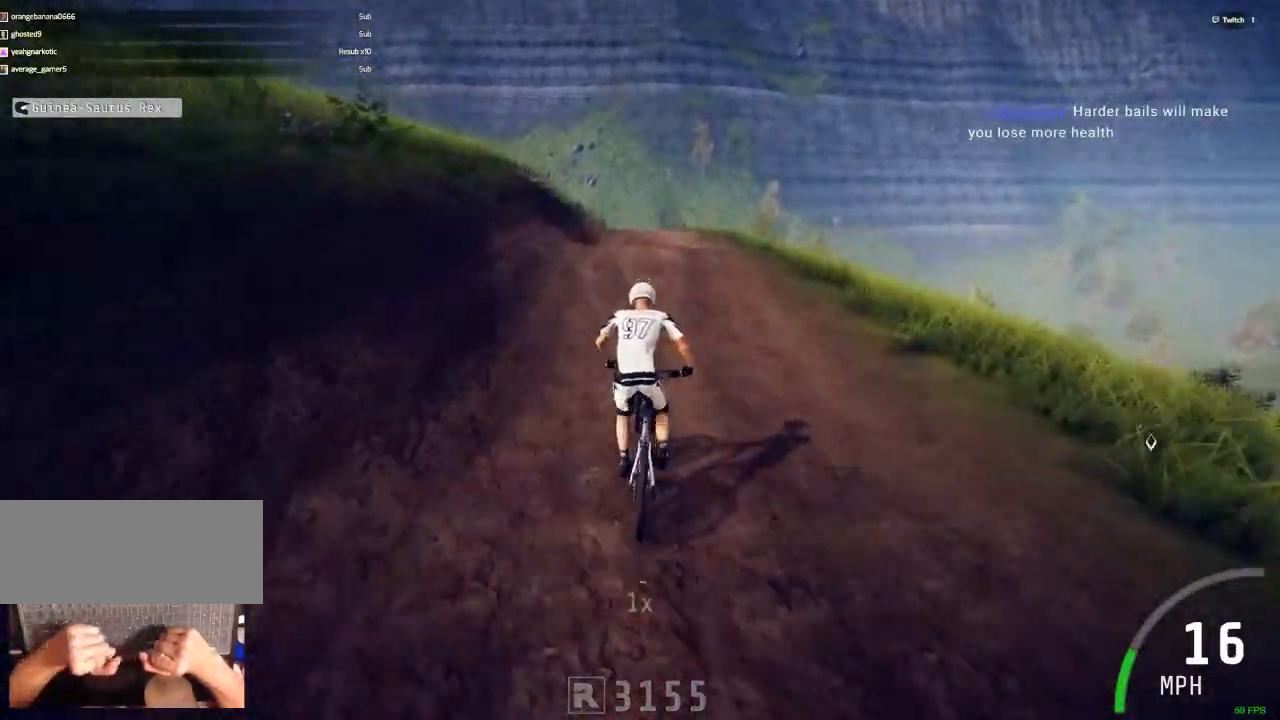
{"keys": ["ctrl_r"], "mouse": [], "events": []}
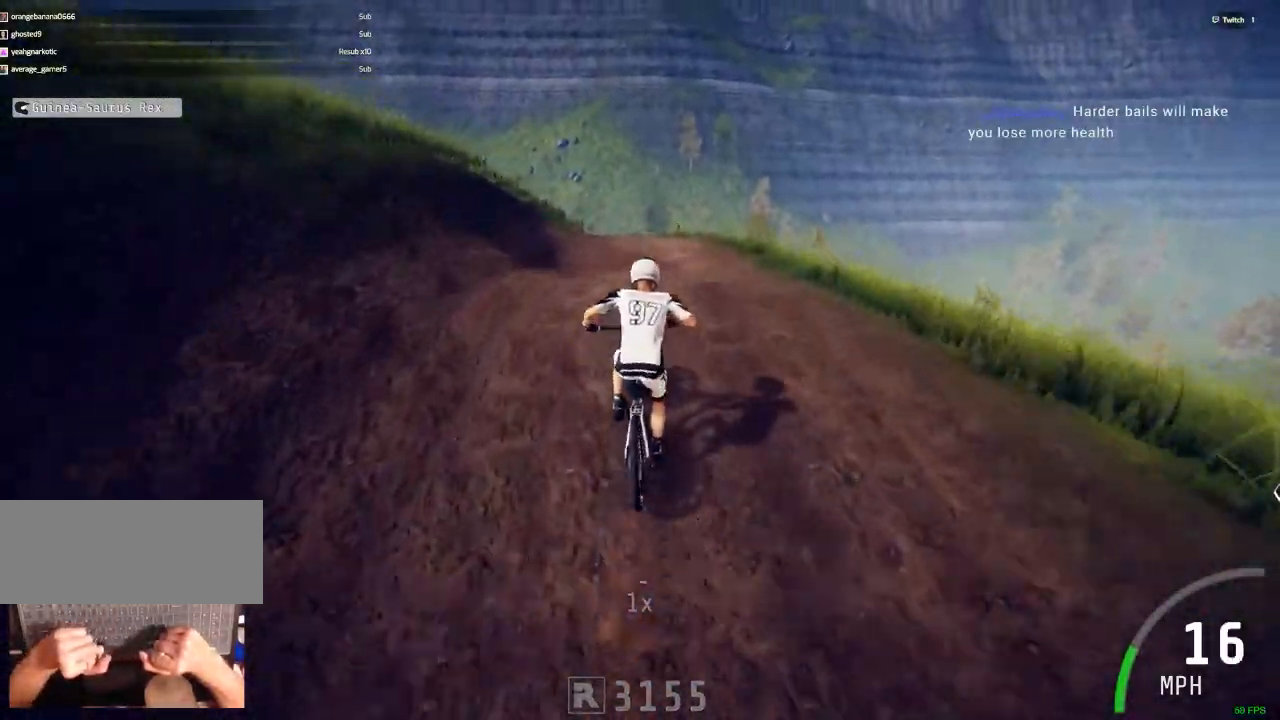
{"keys": ["ctrl_r"], "mouse": [], "events": []}
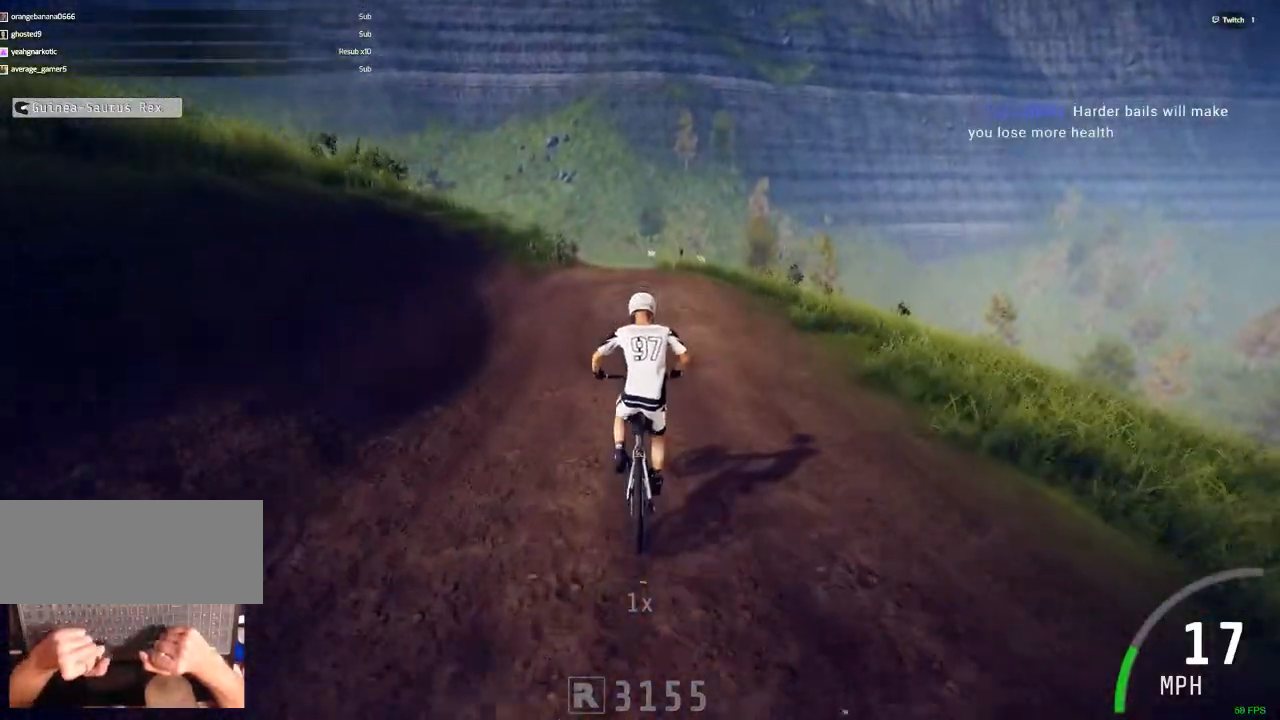
{"keys": ["ctrl_r"], "mouse": [], "events": [[33, "c", "down"], [83, "c", "up"]]}
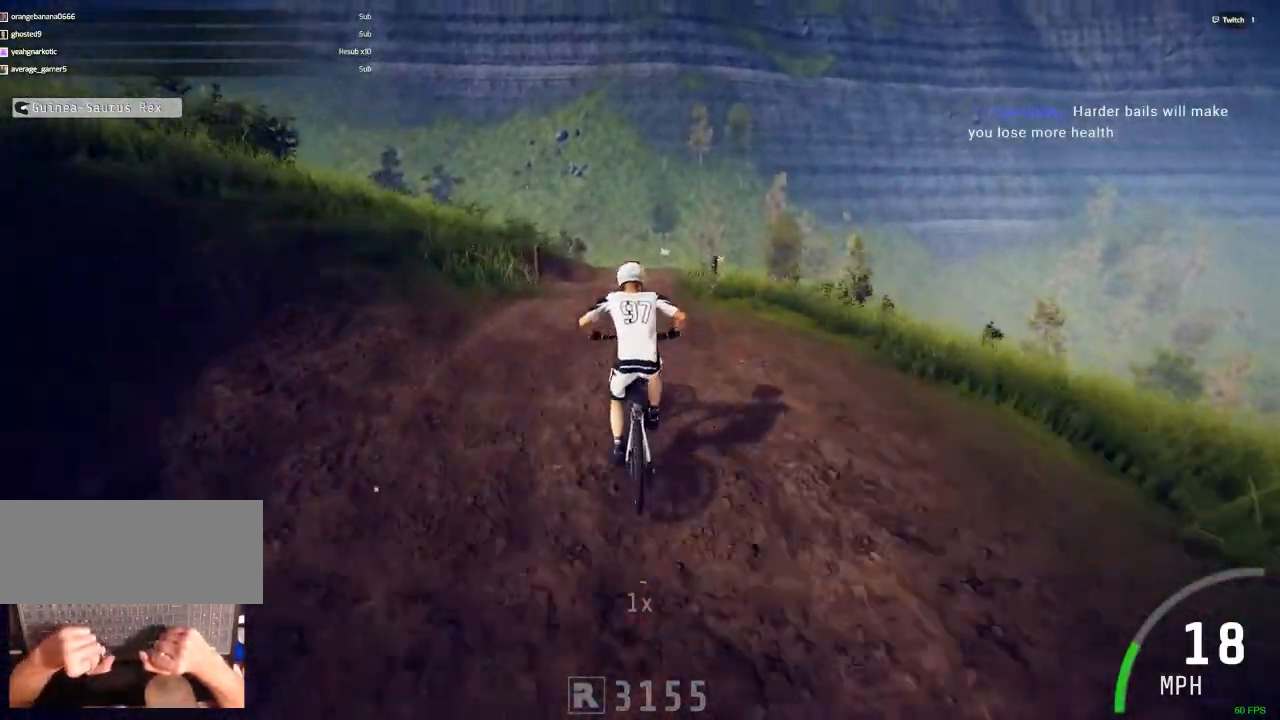
{"keys": ["ctrl_r"], "mouse": [], "events": []}
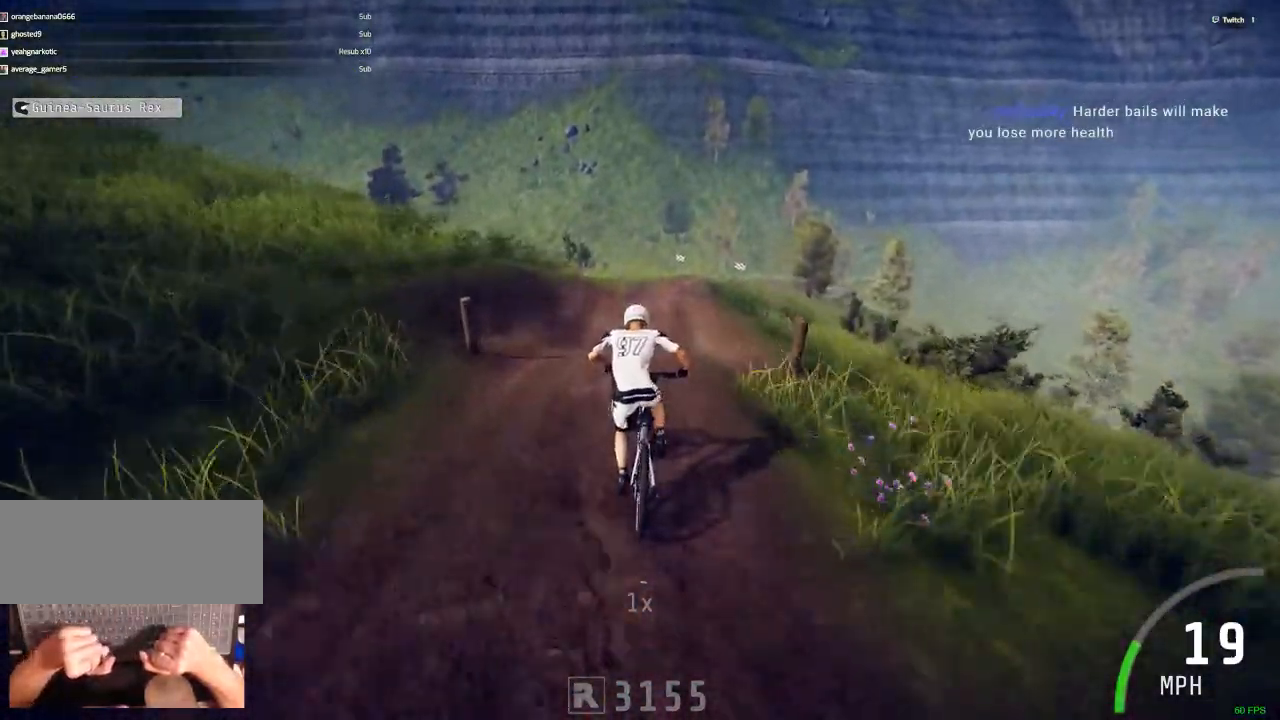
{"keys": ["ctrl_r"], "mouse": []}
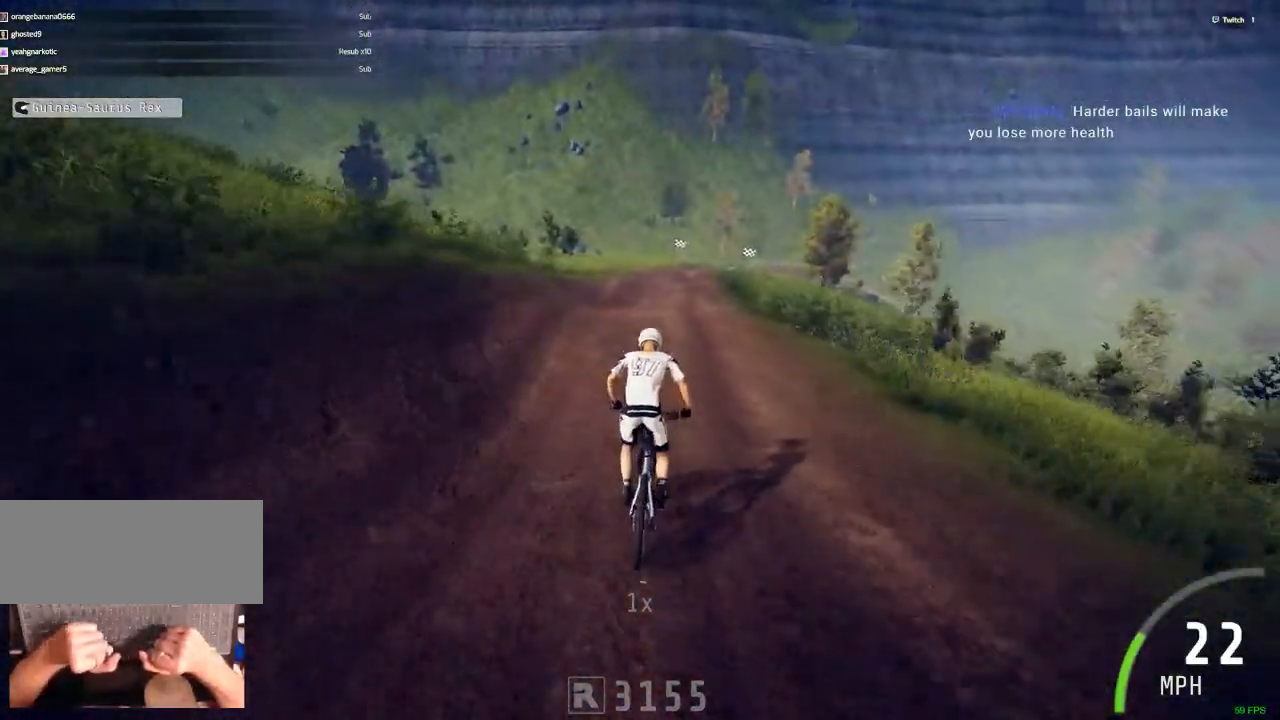
{"keys": ["ctrl_r"], "mouse": [], "events": [[417, "m", "down"], [467, "m", "up"]]}
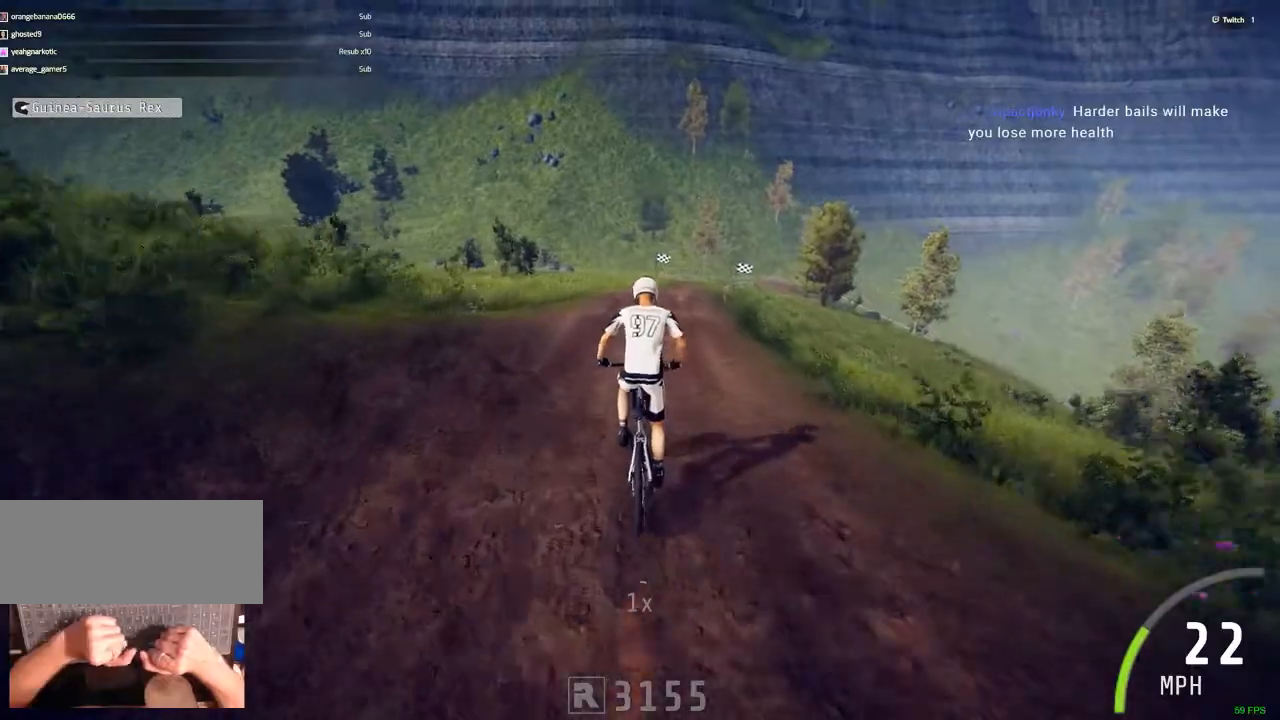
{"keys": ["ctrl_r"], "mouse": [], "events": []}
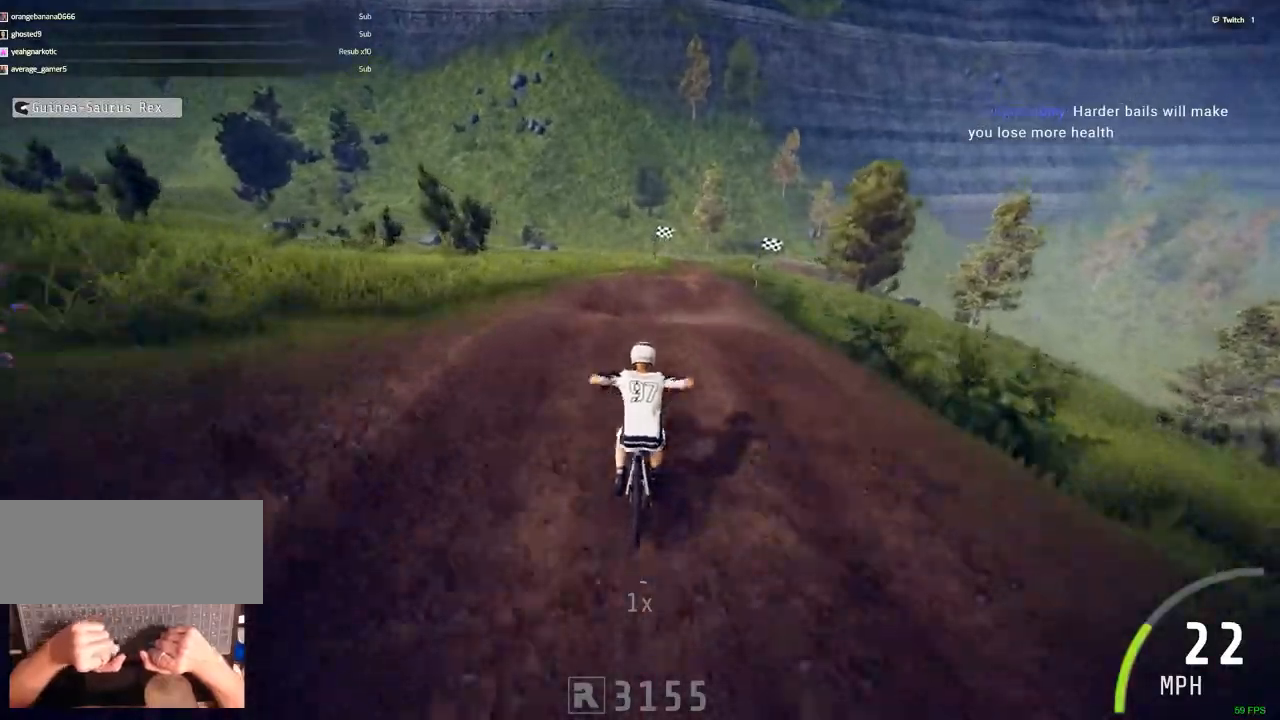
{"keys": [], "mouse": [], "events": [[67, "m", "down"], [167, "ctrl_r", "up"], [250, "m", "up"]]}
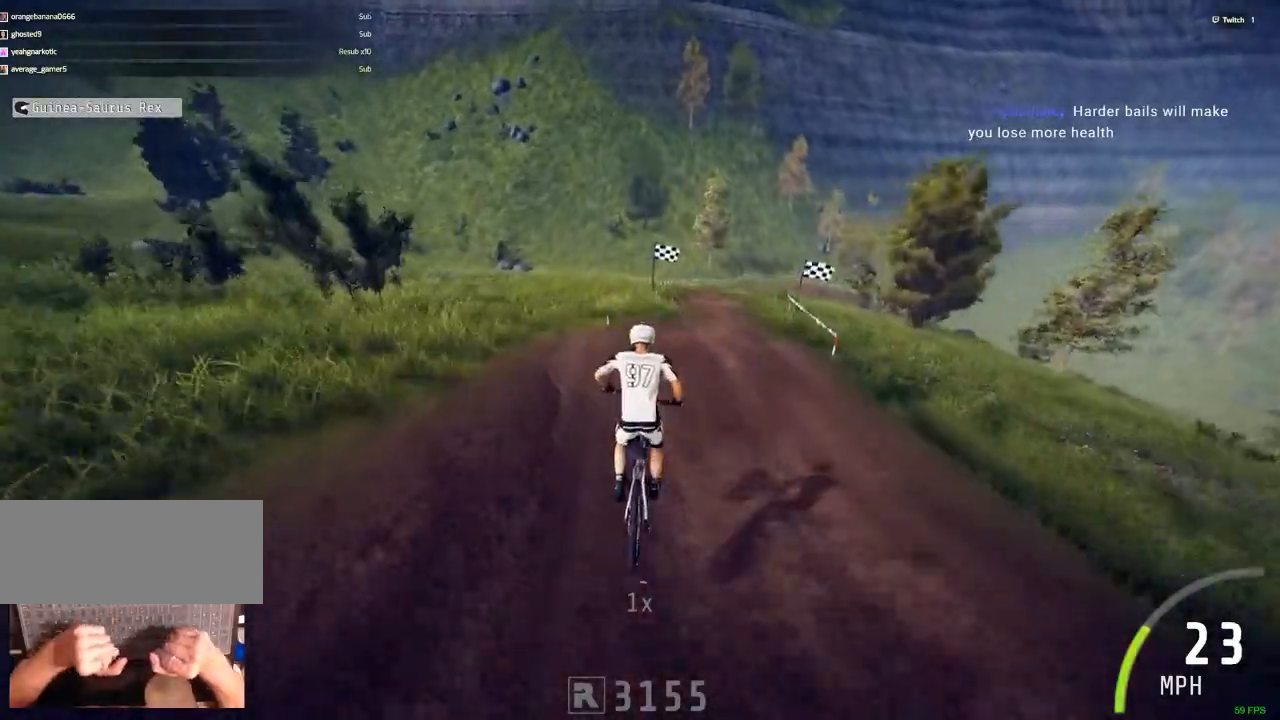
{"keys": [], "mouse": [], "events": [[133, "m", "down"], [217, "ctrl_r", "down"], [267, "ctrl_r", "up"], [417, "m", "up"]]}
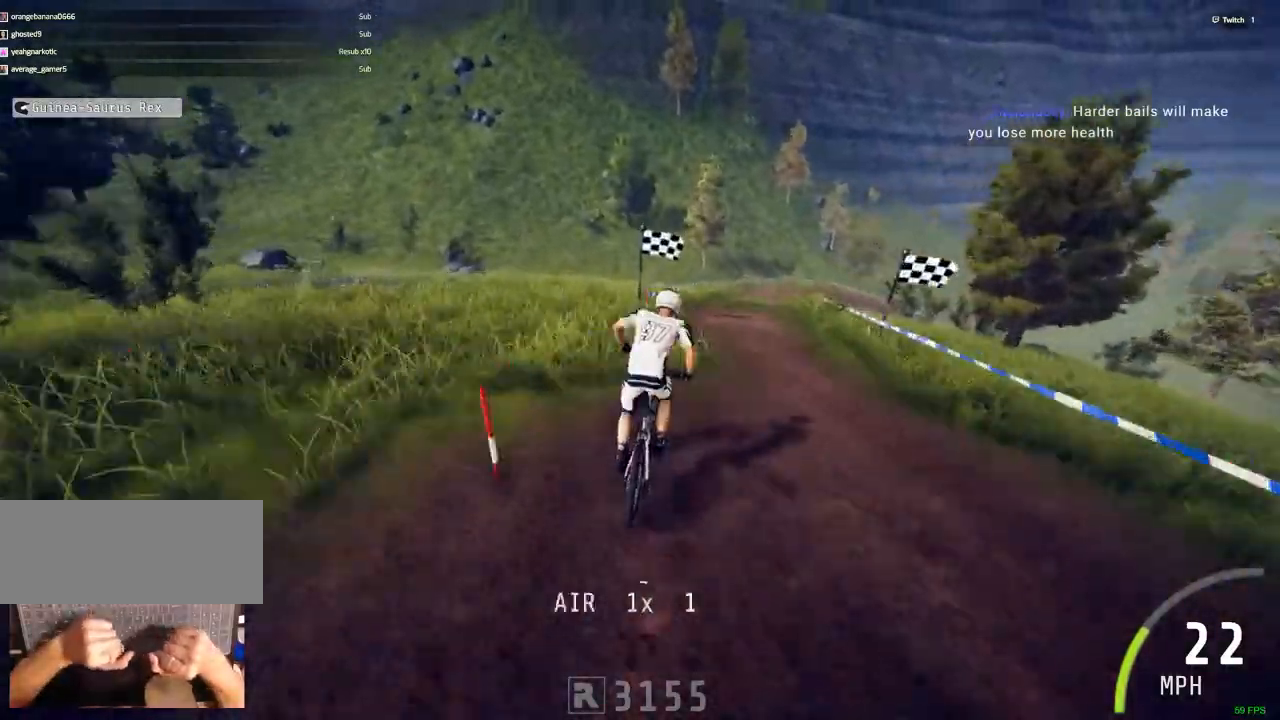
{"keys": ["ctrl_r", "m"], "mouse": [], "events": [[250, "m", "down"], [333, "ctrl_r", "down"]]}
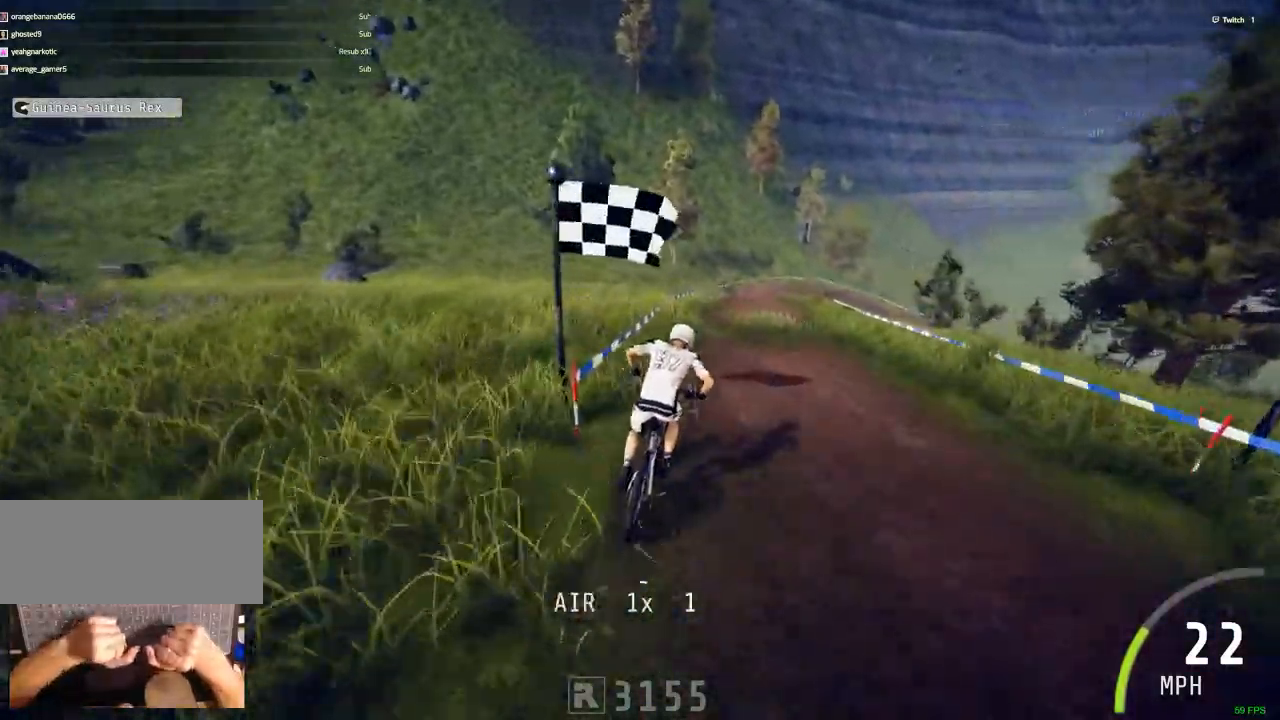
{"keys": ["ctrl_r"], "mouse": [], "events": [[67, "m", "up"]]}
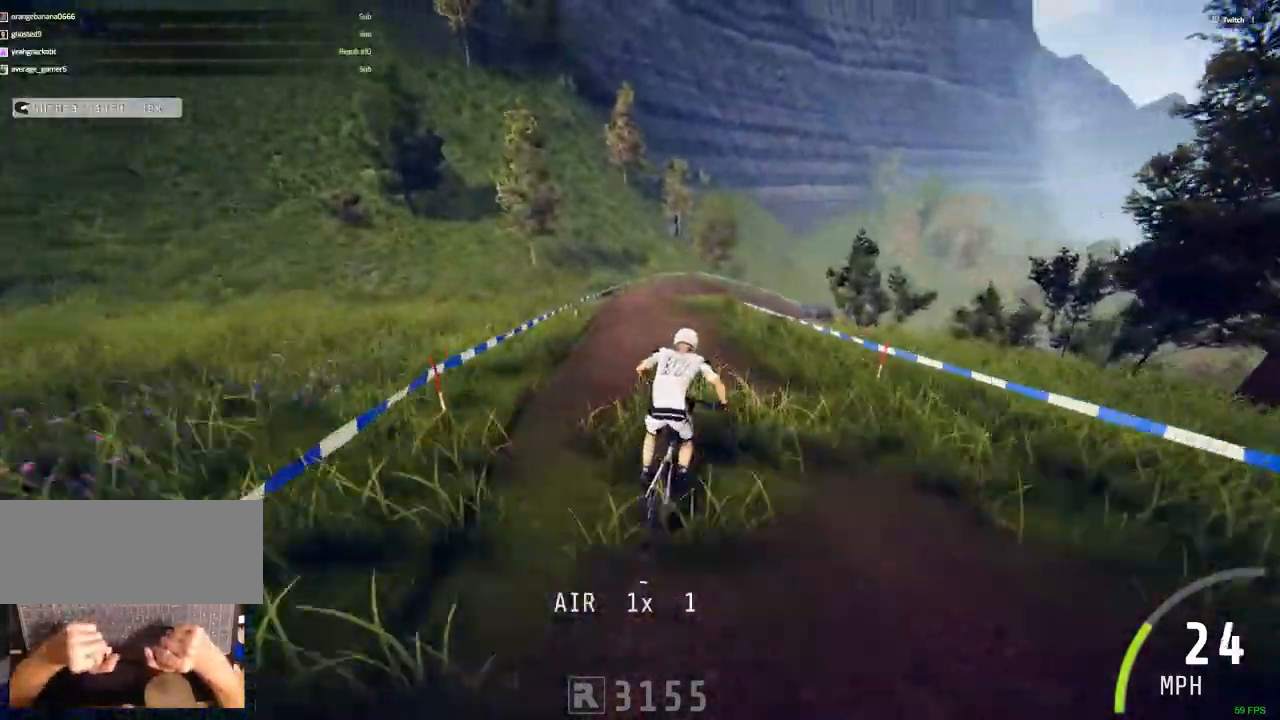
{"keys": [], "mouse": [], "events": [[33, "ctrl_r", "up"], [317, "c", "down"], [417, "c", "up"]]}